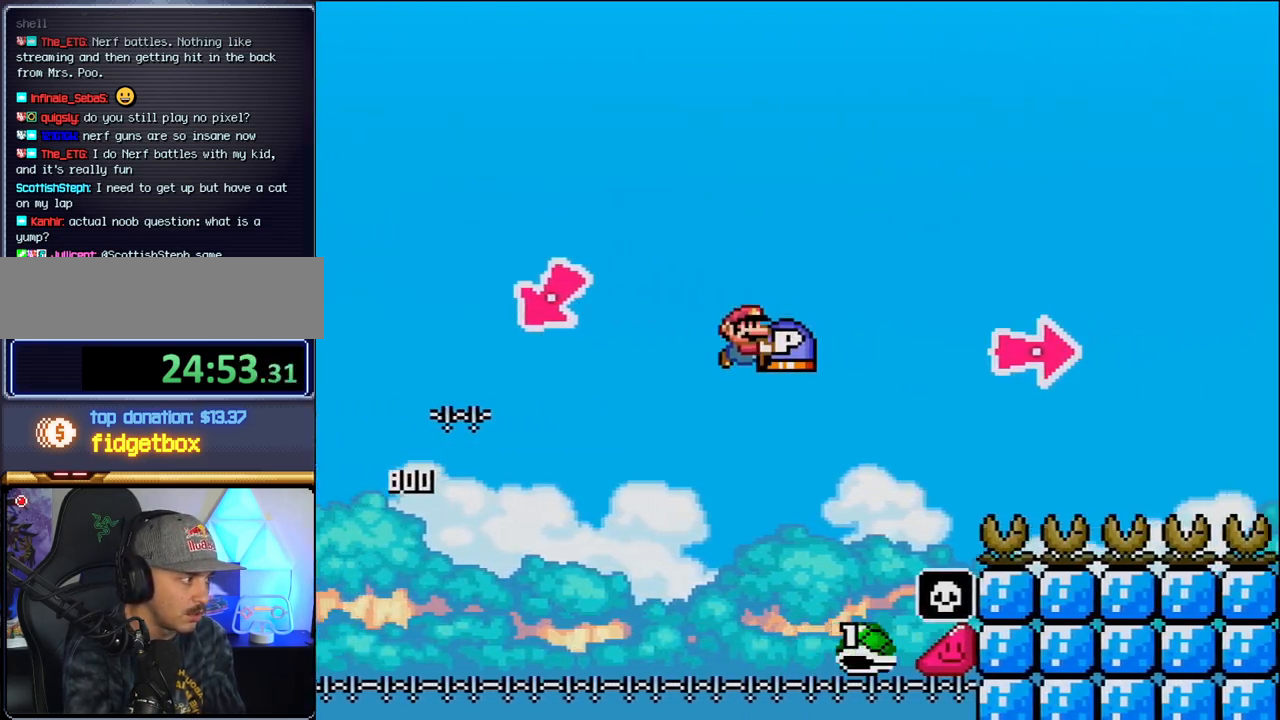
Gameplay with a controller (Nintendo layout); each line is a JSON object with the inputs held at the frame after it. "events" lists button and stick changes between this image and that frame as [ms after this image, input, new state], when the widget could be followed in between. Not read: L3 R3 Y.
{"buttons": ["B", "DPAD_RIGHT"], "events": []}
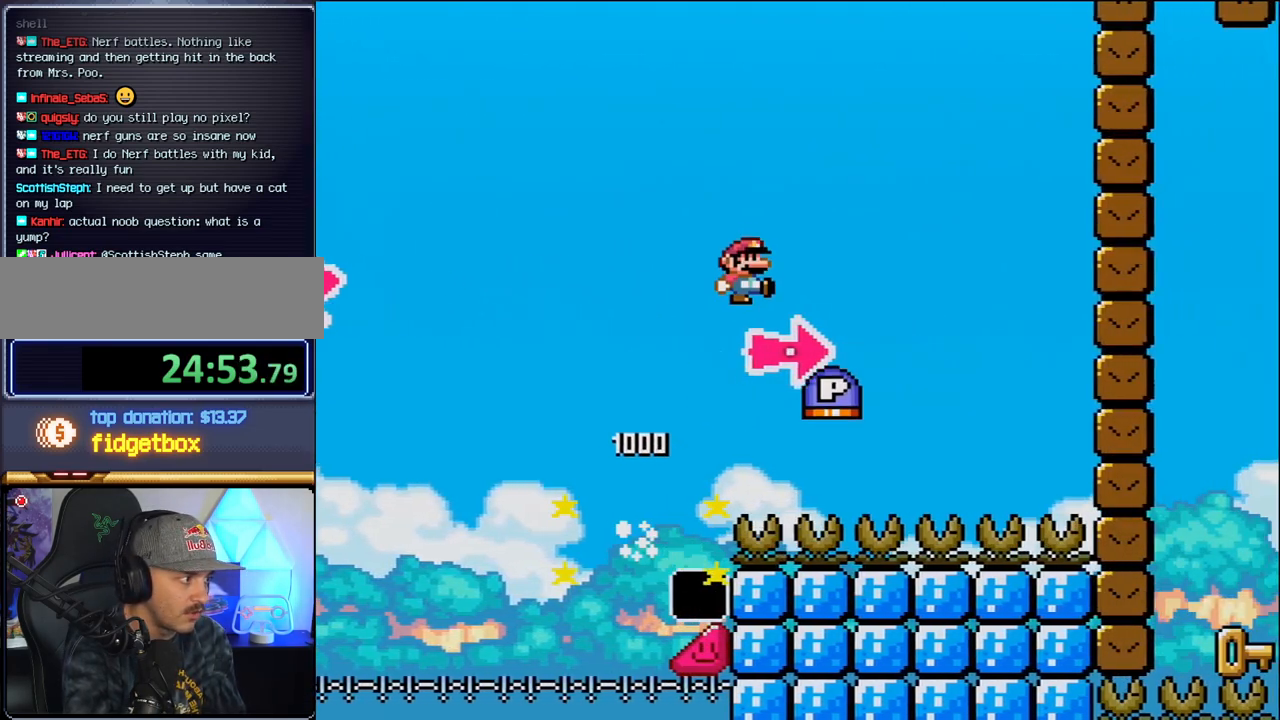
{"buttons": ["B", "DPAD_RIGHT"], "events": []}
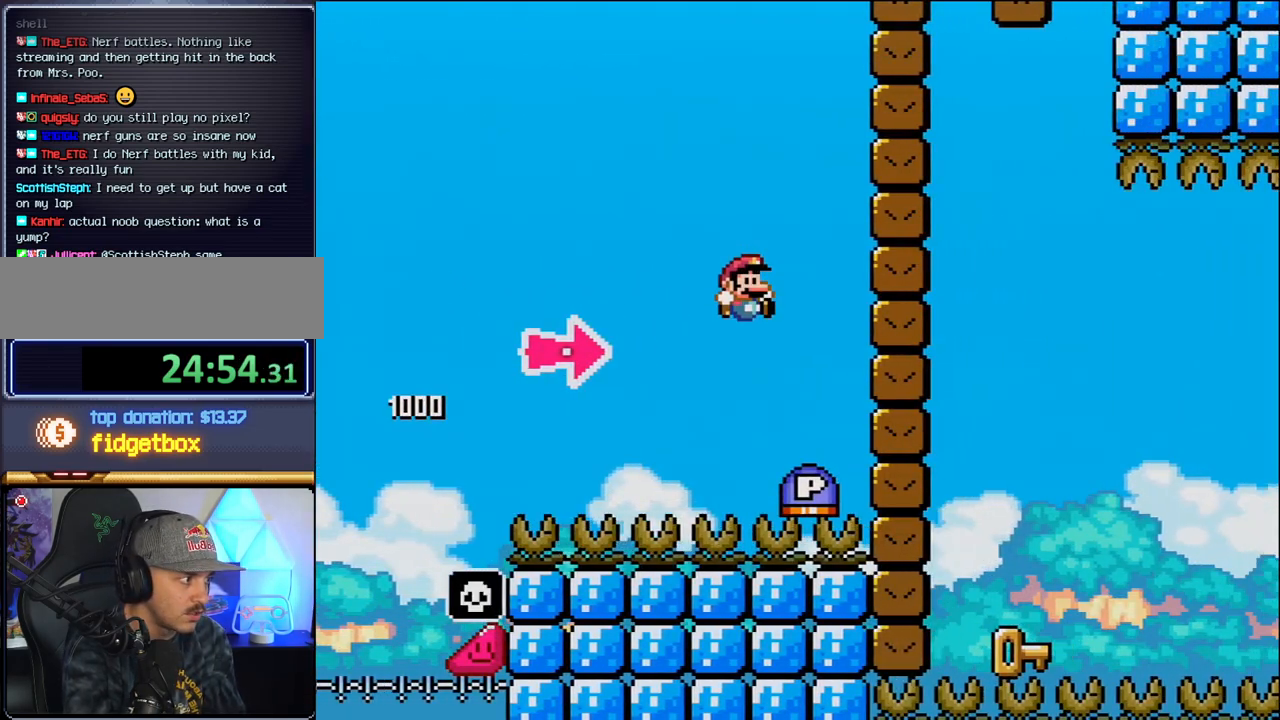
{"buttons": ["B", "DPAD_RIGHT"], "events": [[383, "X", "down"], [450, "X", "up"]]}
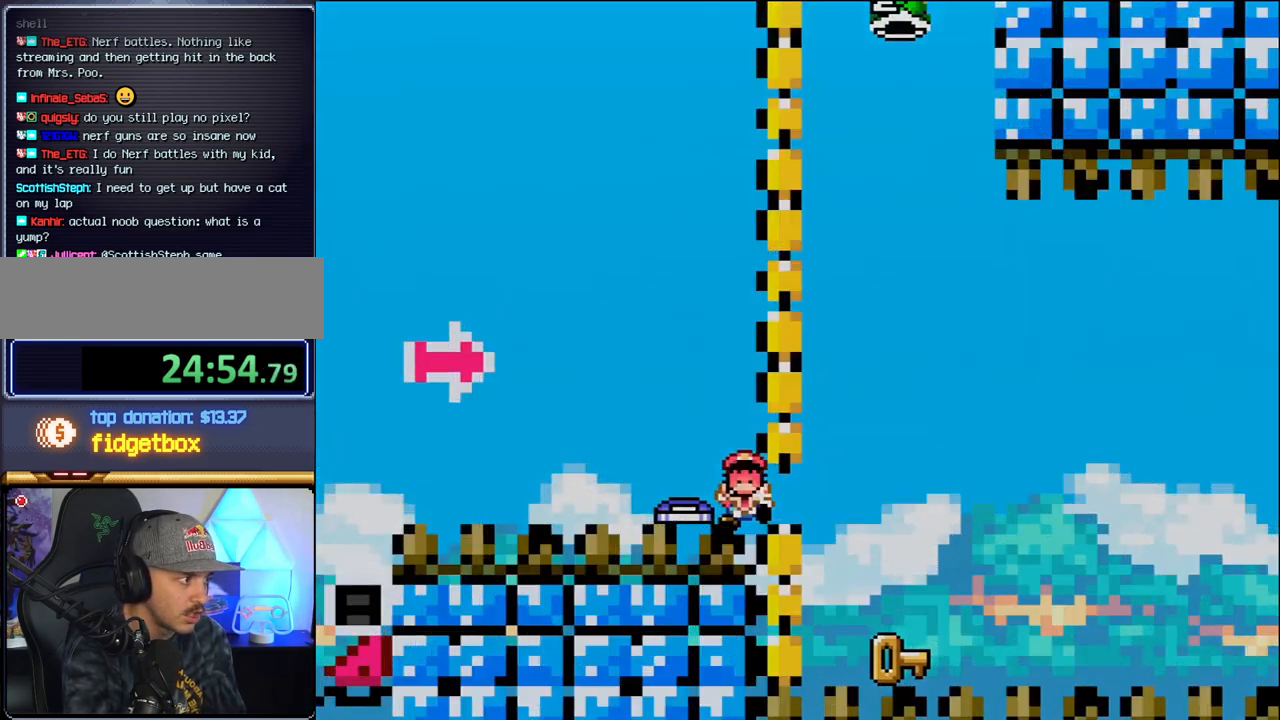
{"buttons": ["B"], "events": [[217, "B", "up"], [250, "DPAD_RIGHT", "up"], [317, "B", "down"]]}
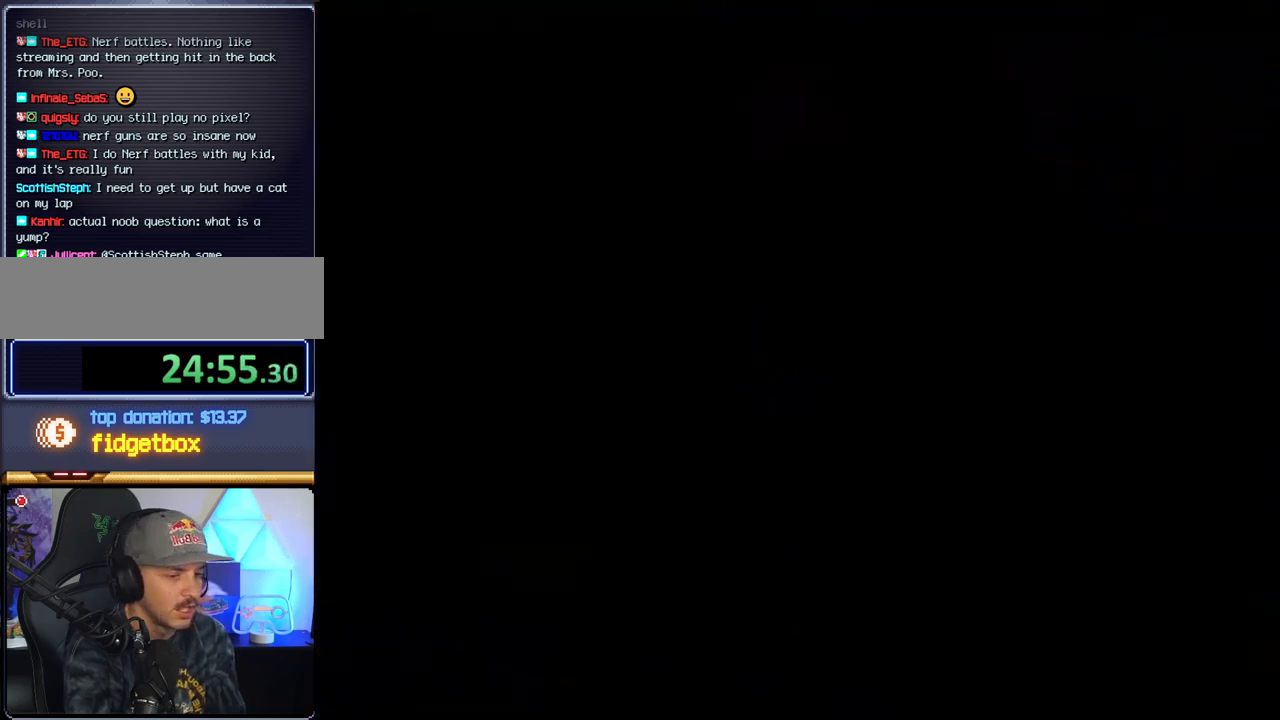
{"buttons": ["B"], "events": []}
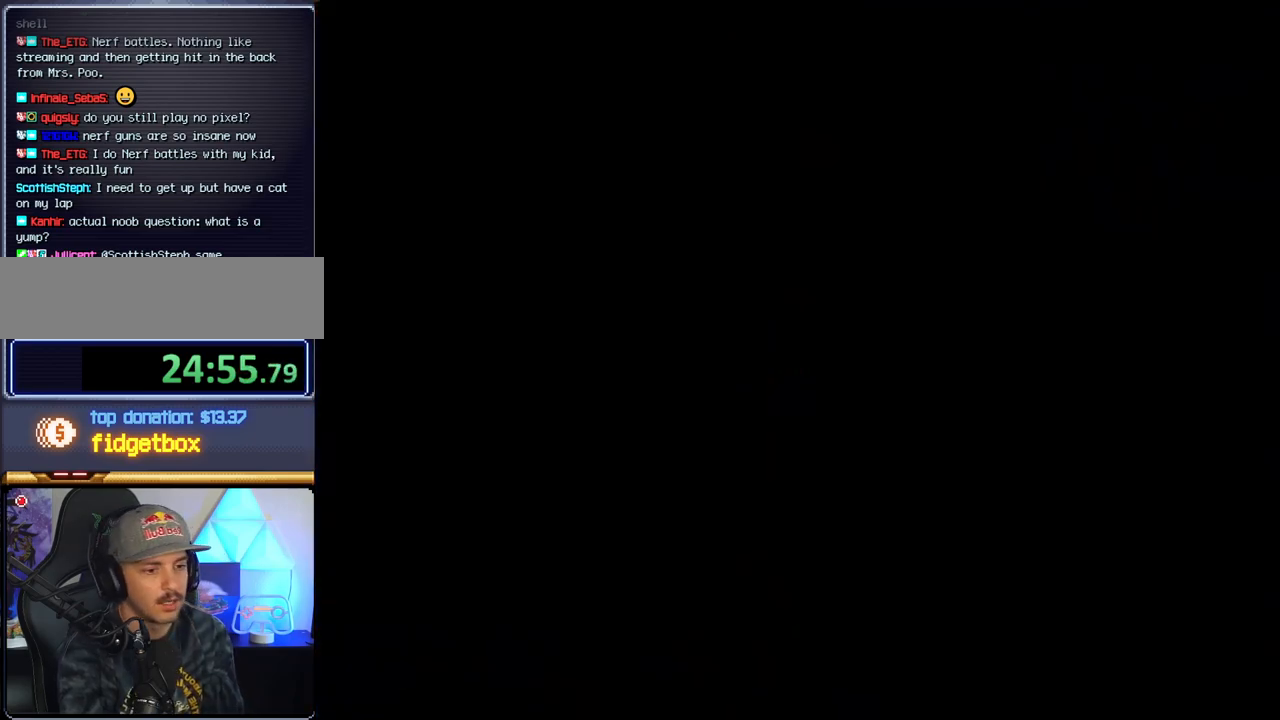
{"buttons": ["B"], "events": []}
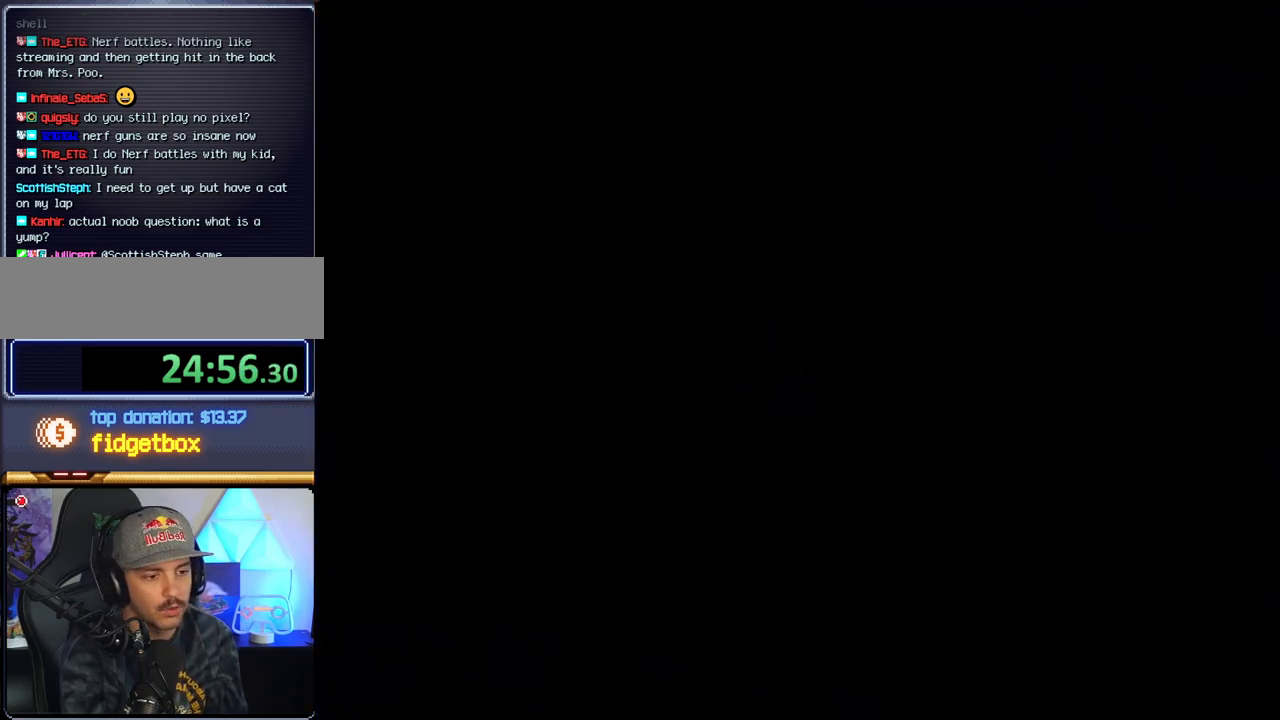
{"buttons": ["B"], "events": []}
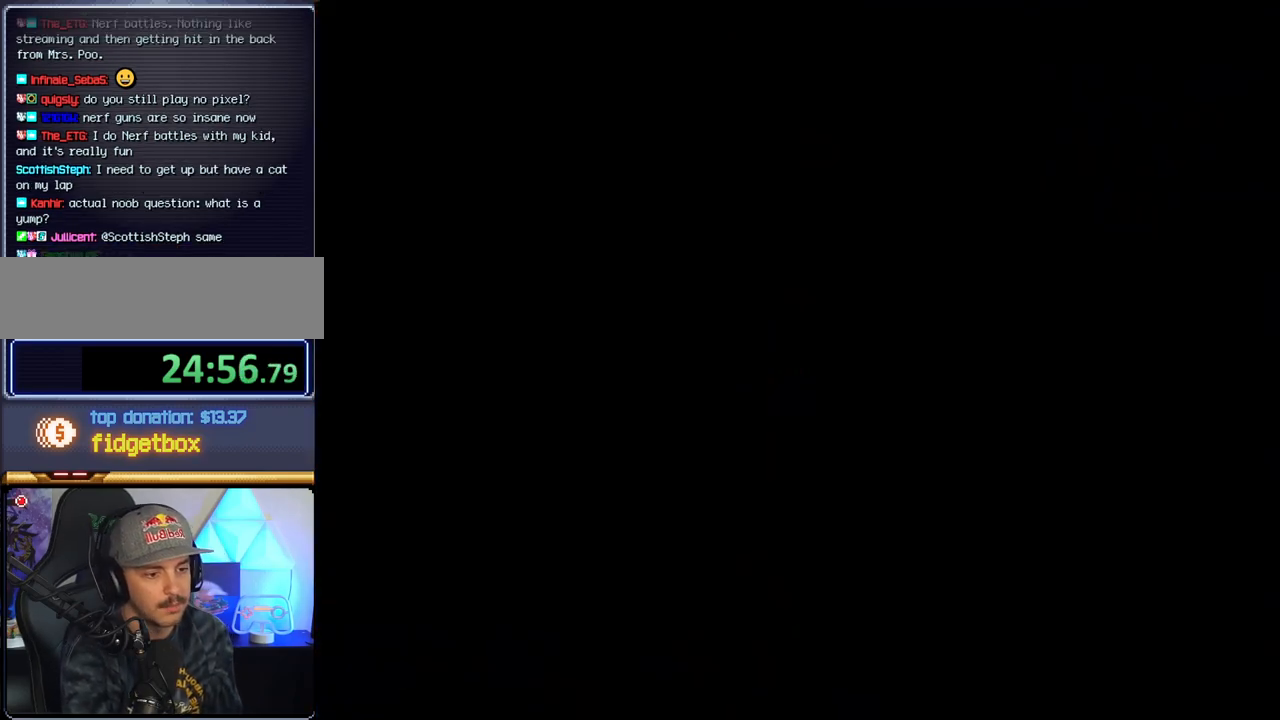
{"buttons": ["B"], "events": [[67, "B", "up"], [133, "B", "down"]]}
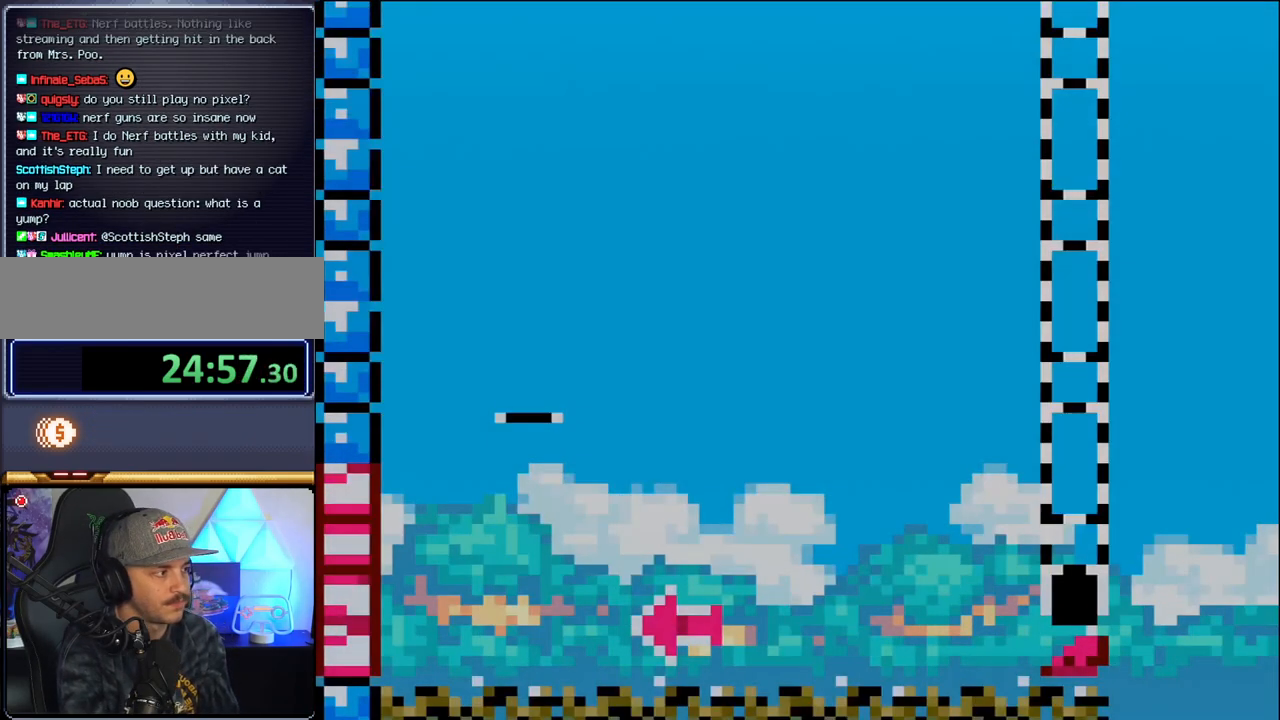
{"buttons": ["B", "DPAD_RIGHT"], "events": [[133, "DPAD_LEFT", "down"], [417, "DPAD_LEFT", "up"], [500, "DPAD_RIGHT", "down"]]}
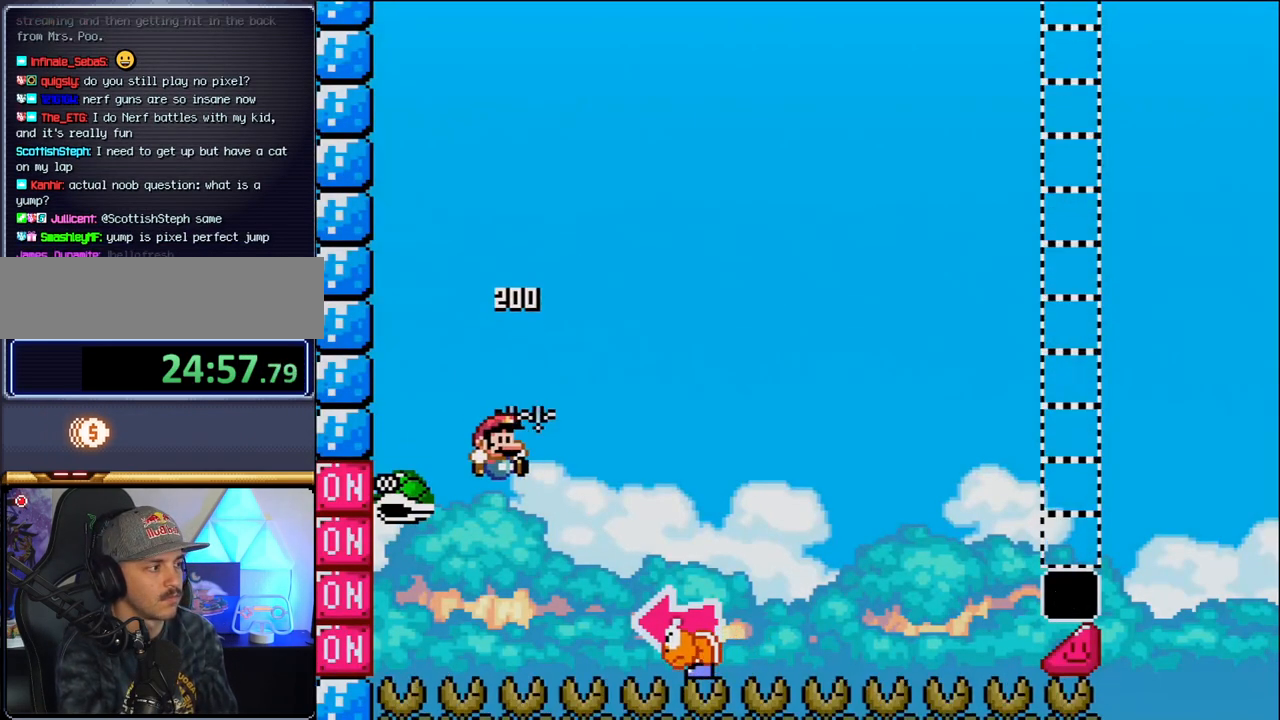
{"buttons": ["B", "DPAD_RIGHT"], "events": []}
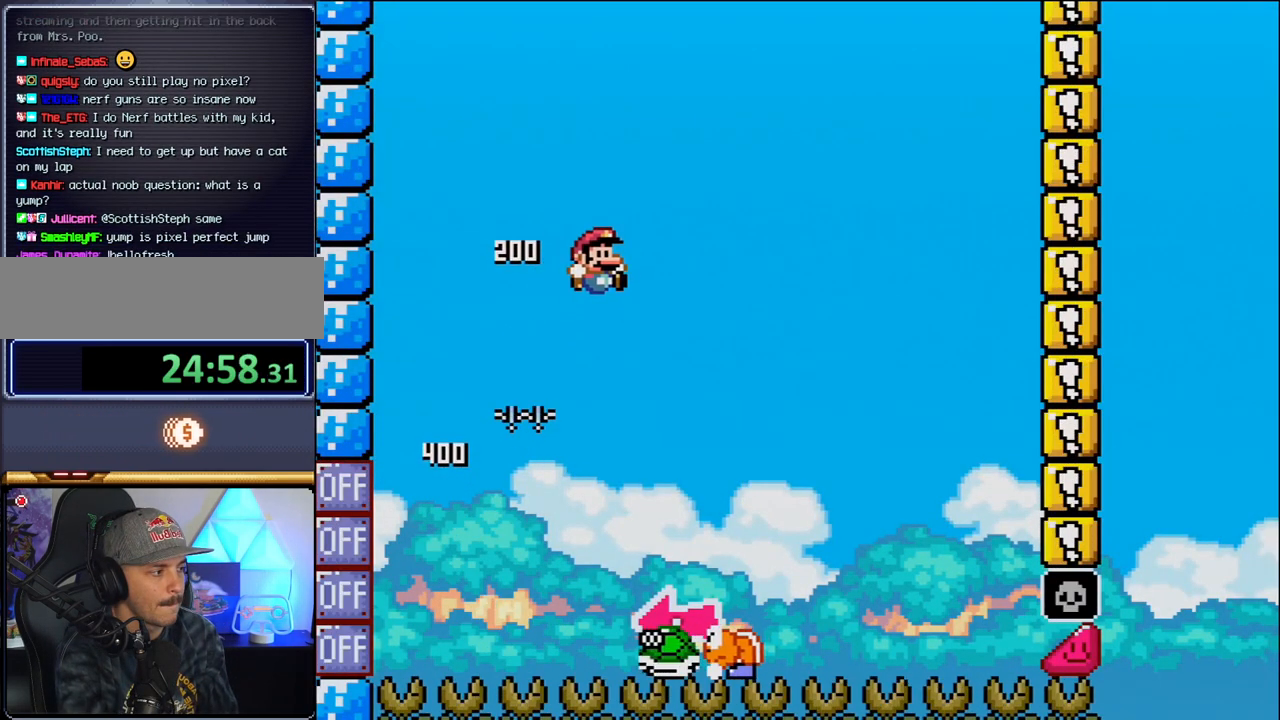
{"buttons": ["B", "DPAD_RIGHT"], "events": [[33, "DPAD_RIGHT", "up"], [83, "DPAD_LEFT", "down"], [250, "DPAD_LEFT", "up"], [283, "B", "up"], [317, "DPAD_RIGHT", "down"], [467, "B", "down"]]}
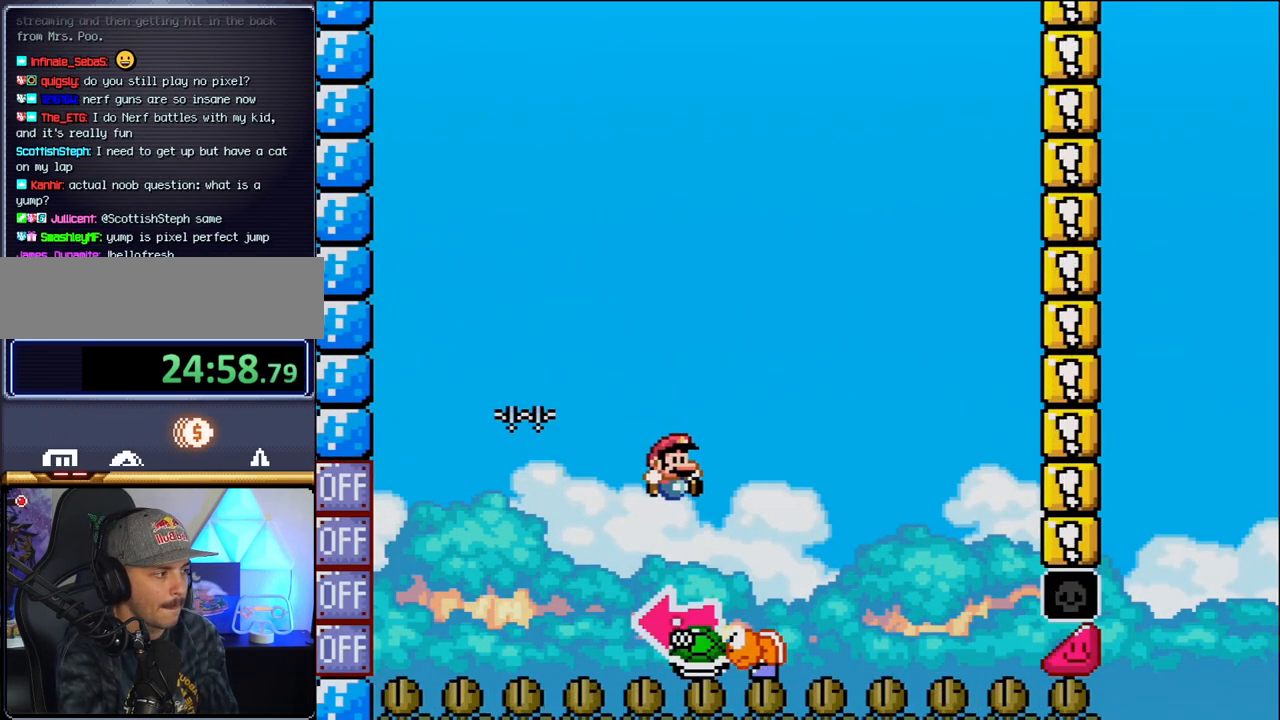
{"buttons": ["B", "DPAD_LEFT"], "events": [[167, "DPAD_LEFT", "down"], [167, "DPAD_RIGHT", "up"]]}
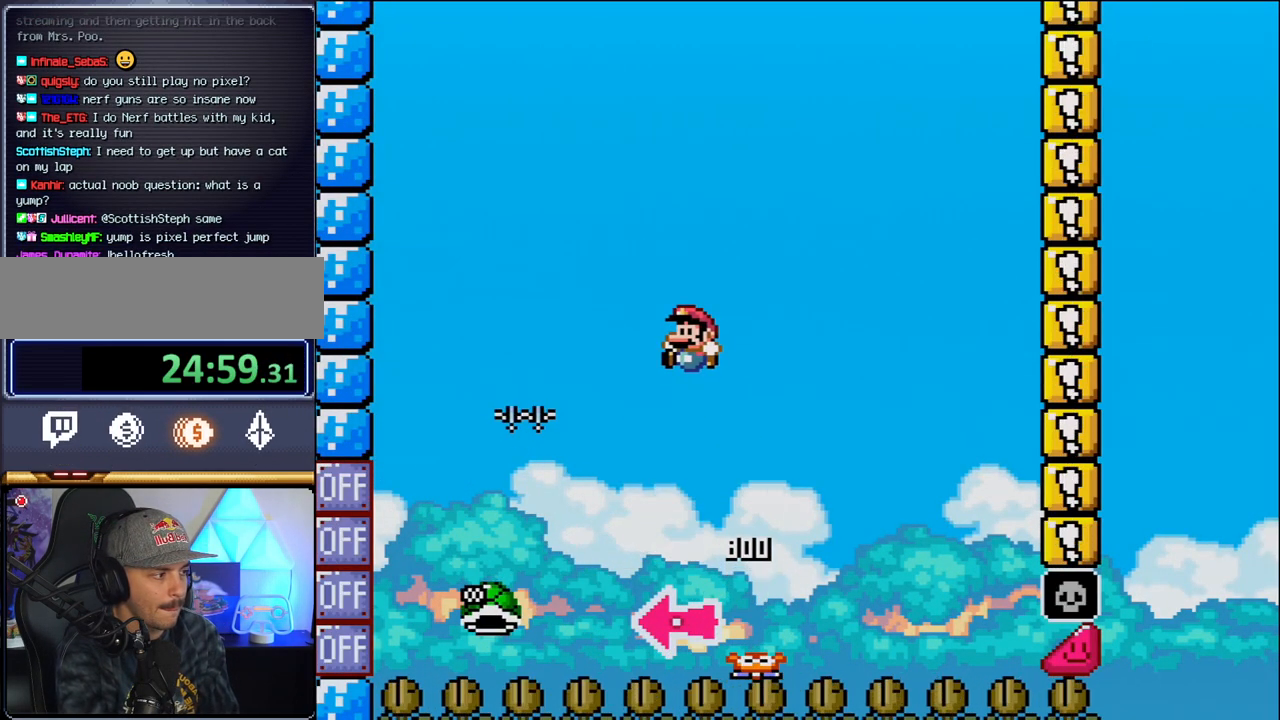
{"buttons": ["B", "DPAD_RIGHT"], "events": [[33, "DPAD_LEFT", "up"], [100, "DPAD_RIGHT", "down"]]}
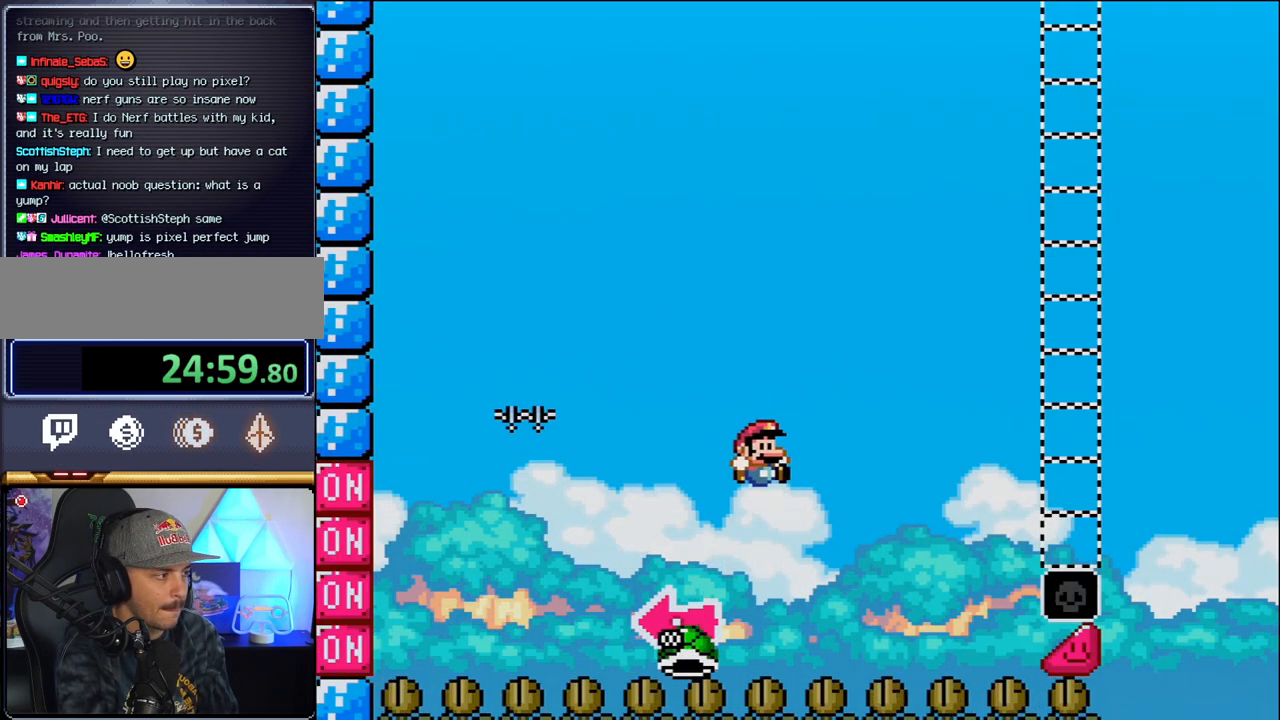
{"buttons": ["B", "DPAD_RIGHT"], "events": []}
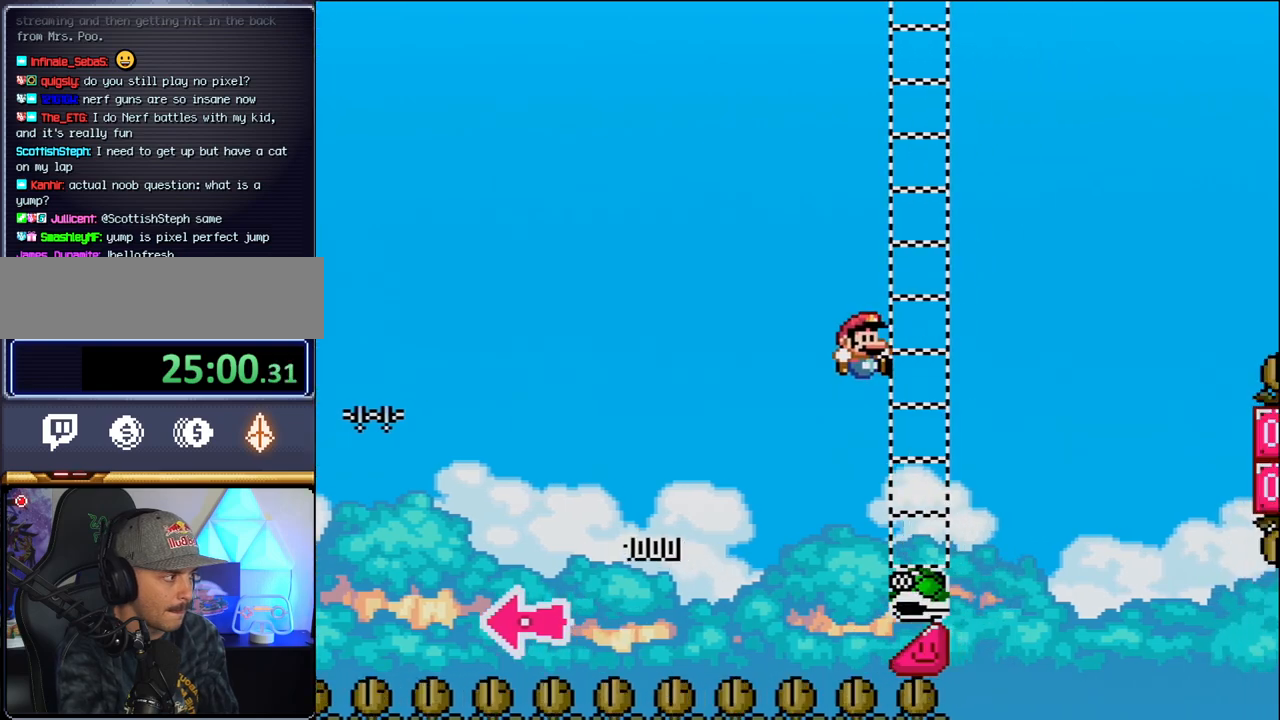
{"buttons": ["B", "DPAD_RIGHT"], "events": []}
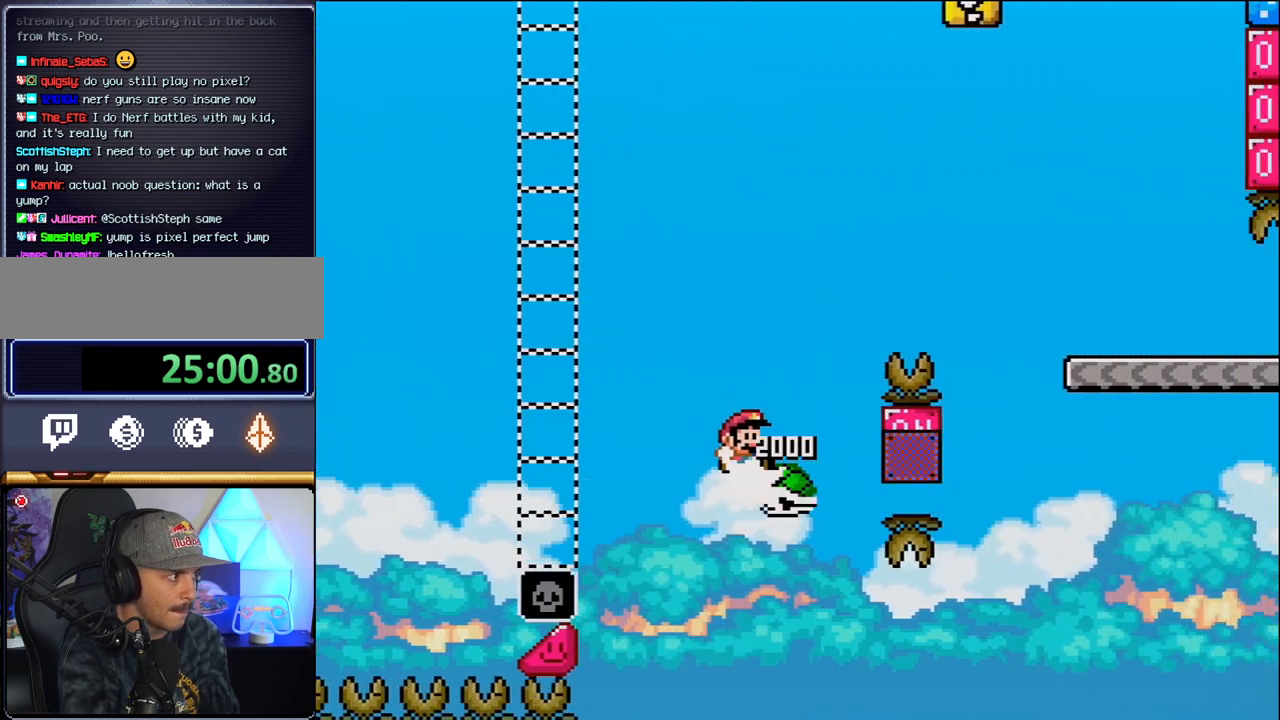
{"buttons": ["B"], "events": [[500, "DPAD_RIGHT", "up"]]}
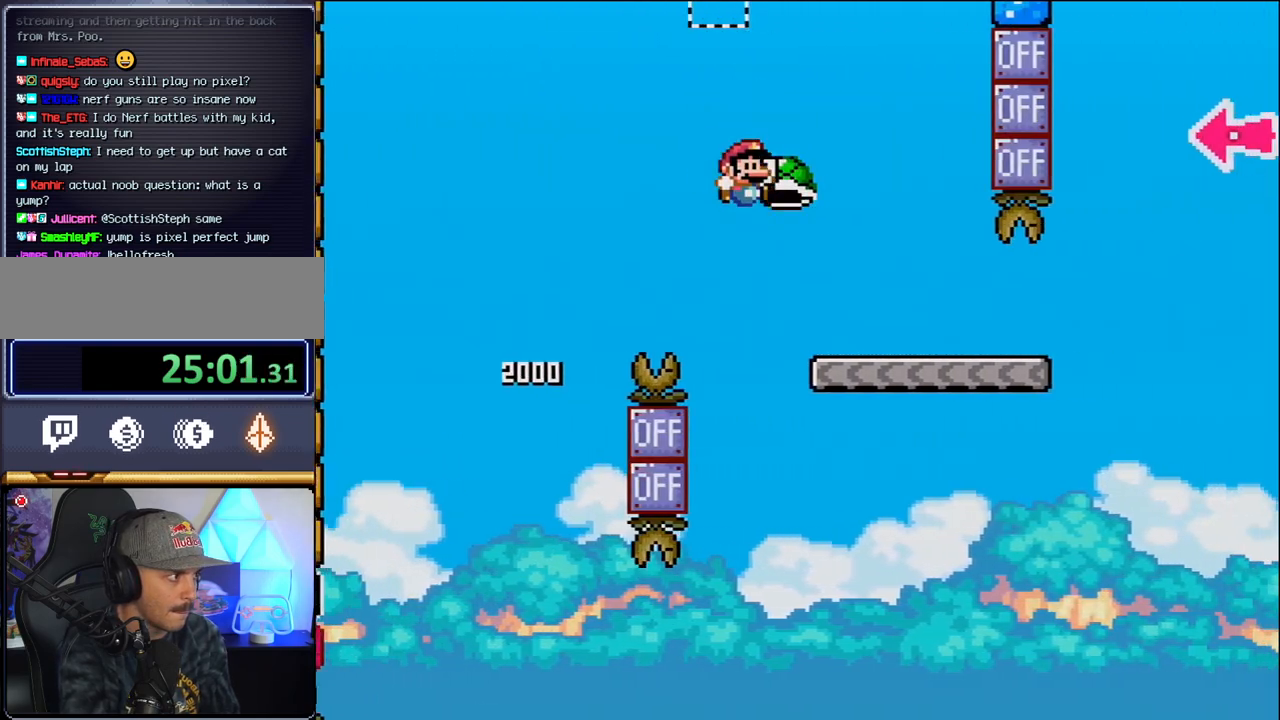
{"buttons": ["DPAD_RIGHT"], "events": [[167, "DPAD_RIGHT", "down"], [200, "B", "up"]]}
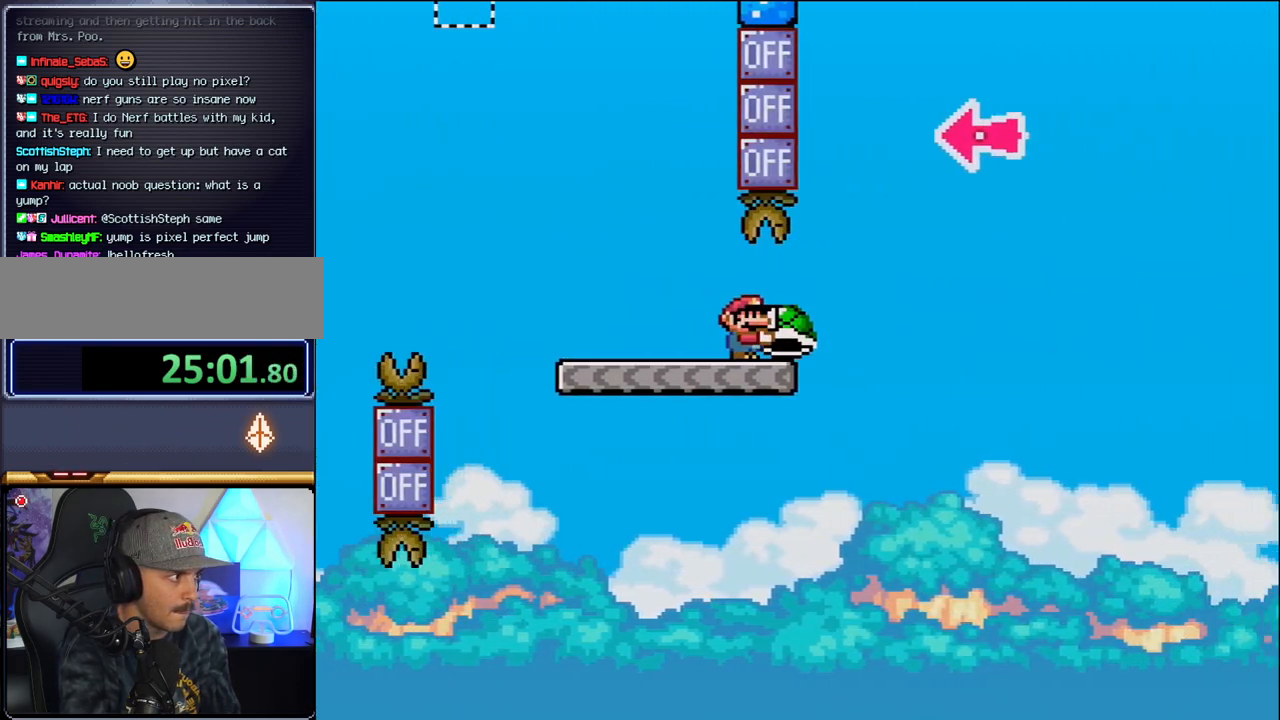
{"buttons": ["B", "DPAD_LEFT"], "events": [[133, "B", "down"], [383, "DPAD_RIGHT", "up"], [433, "DPAD_LEFT", "down"]]}
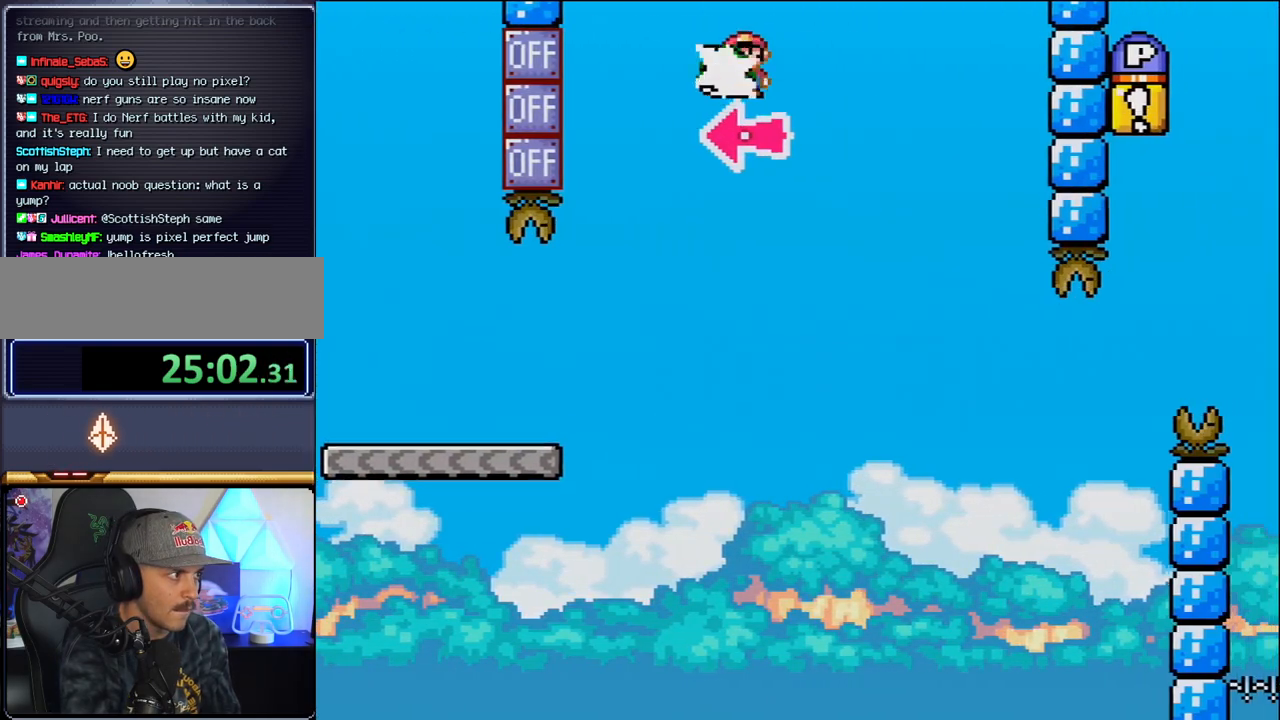
{"buttons": ["B", "DPAD_RIGHT"], "events": [[33, "DPAD_LEFT", "up"], [100, "DPAD_RIGHT", "down"]]}
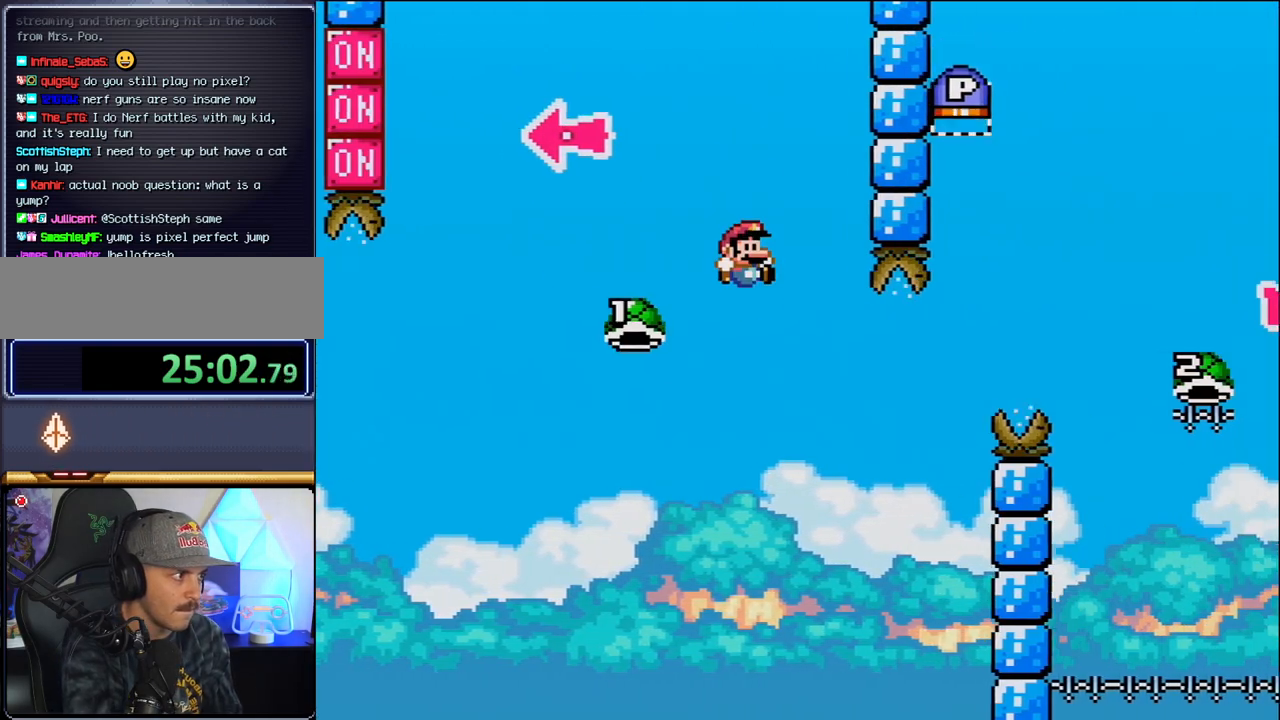
{"buttons": ["B", "DPAD_RIGHT"], "events": [[167, "DPAD_RIGHT", "up"], [183, "DPAD_LEFT", "down"], [250, "DPAD_LEFT", "up"], [250, "DPAD_RIGHT", "down"]]}
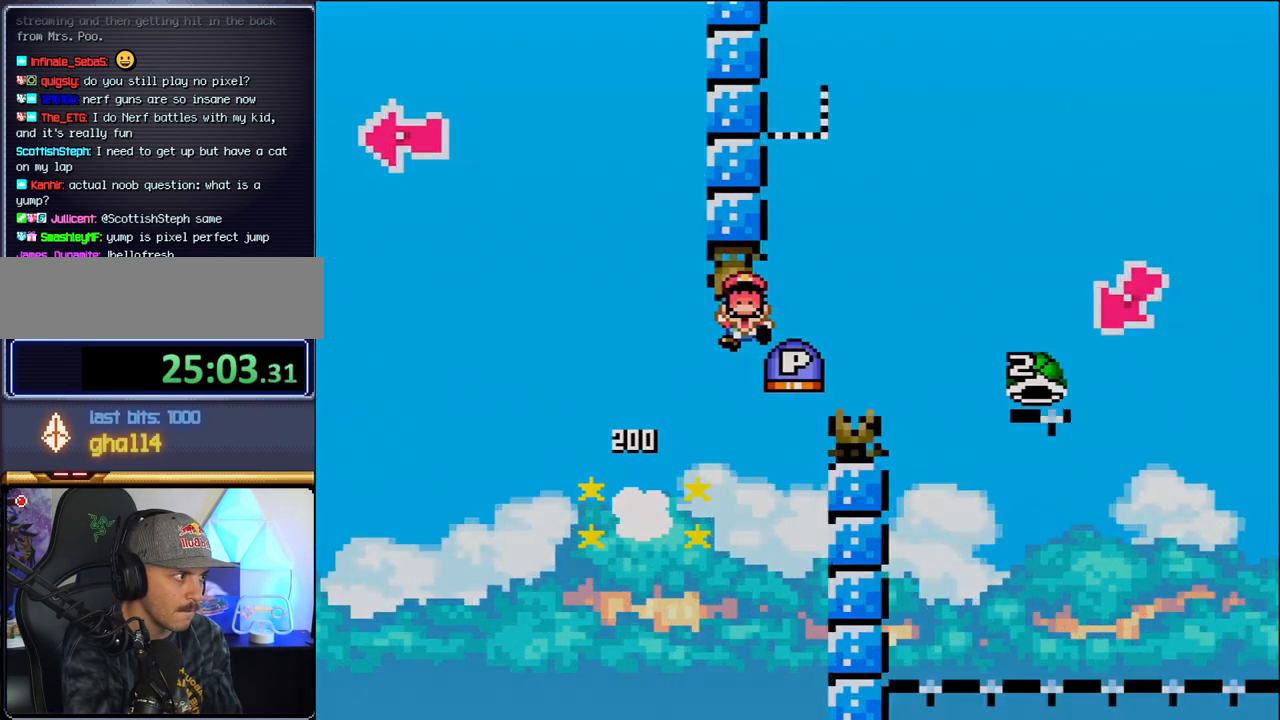
{"buttons": [], "events": [[283, "B", "up"], [317, "DPAD_RIGHT", "up"]]}
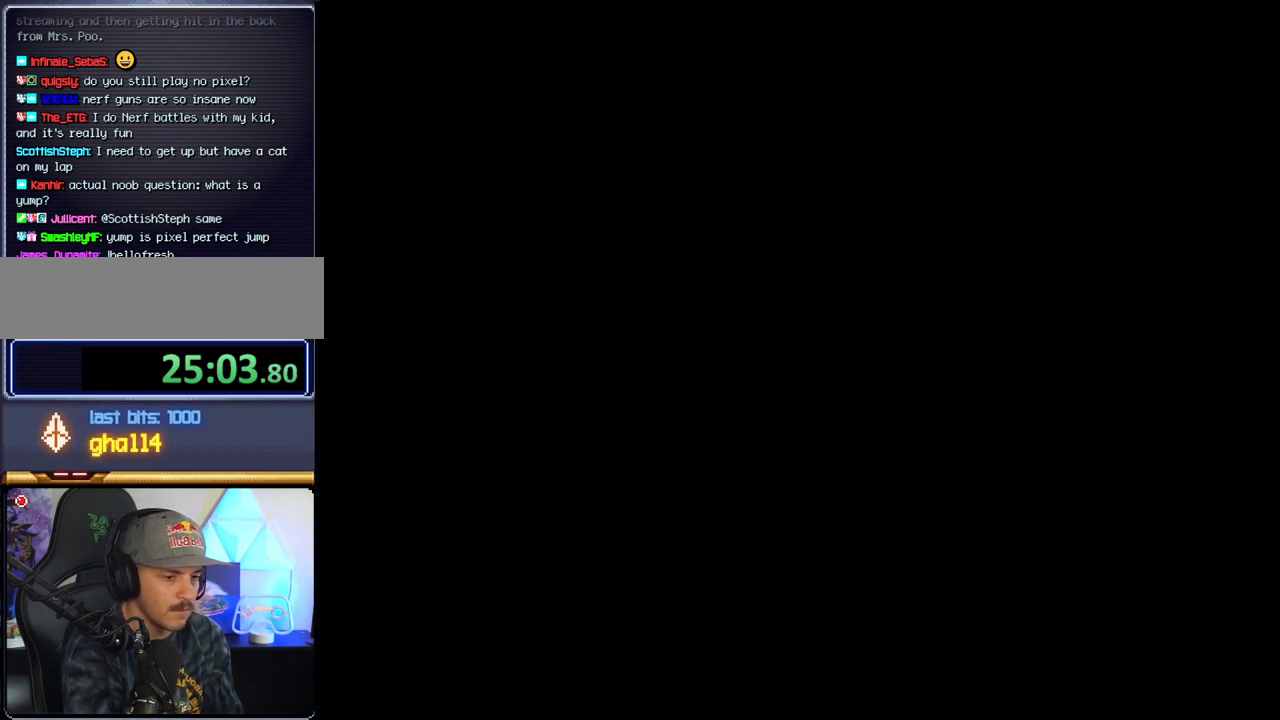
{"buttons": [], "events": []}
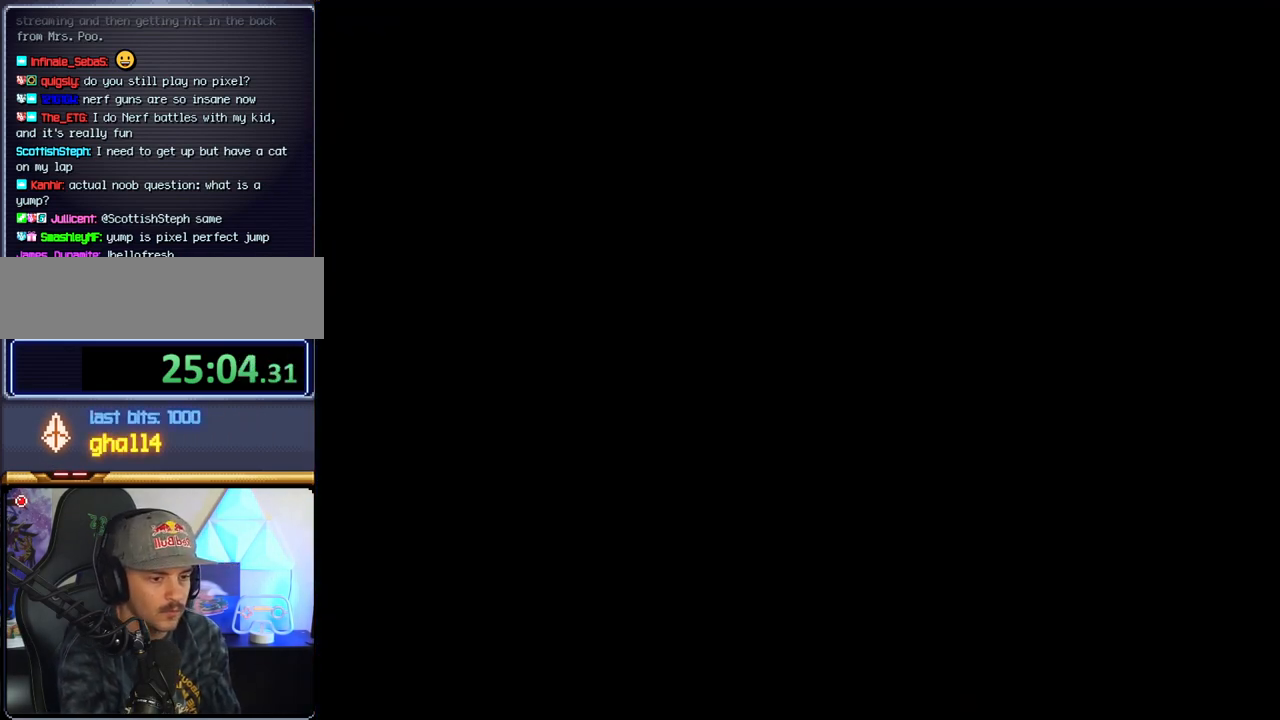
{"buttons": [], "events": []}
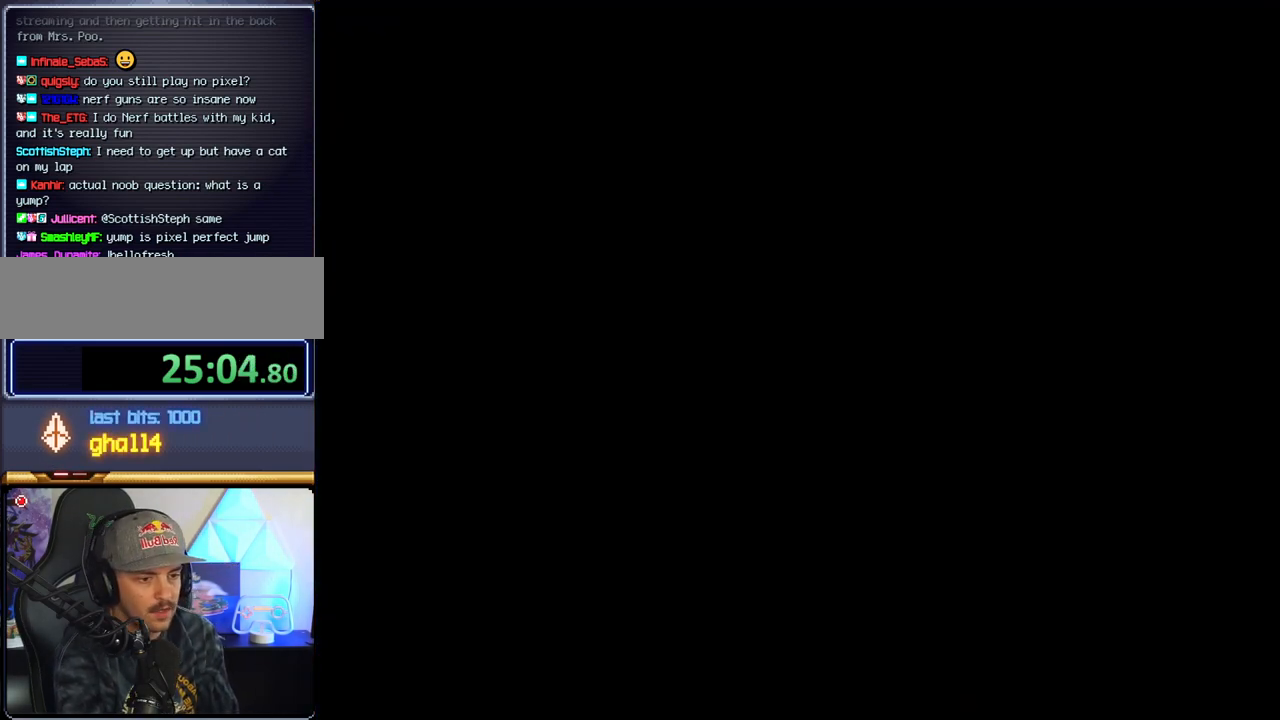
{"buttons": [], "events": []}
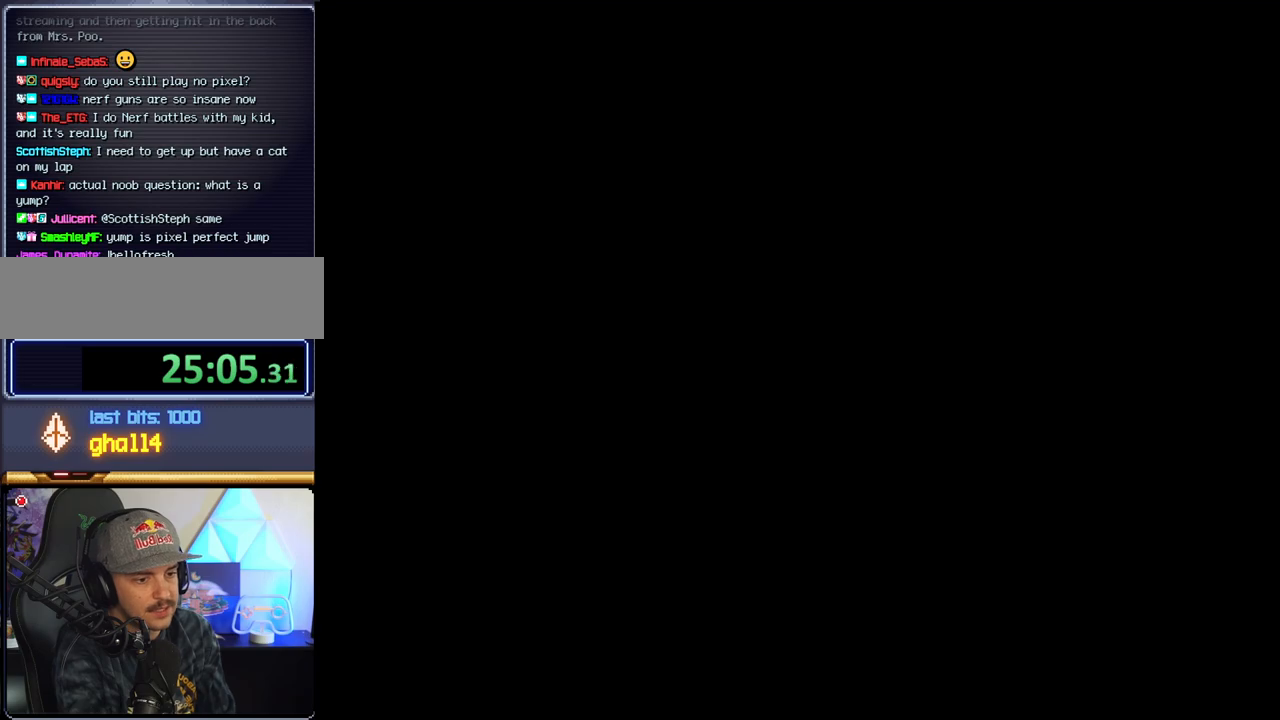
{"buttons": ["B"], "events": [[167, "B", "down"]]}
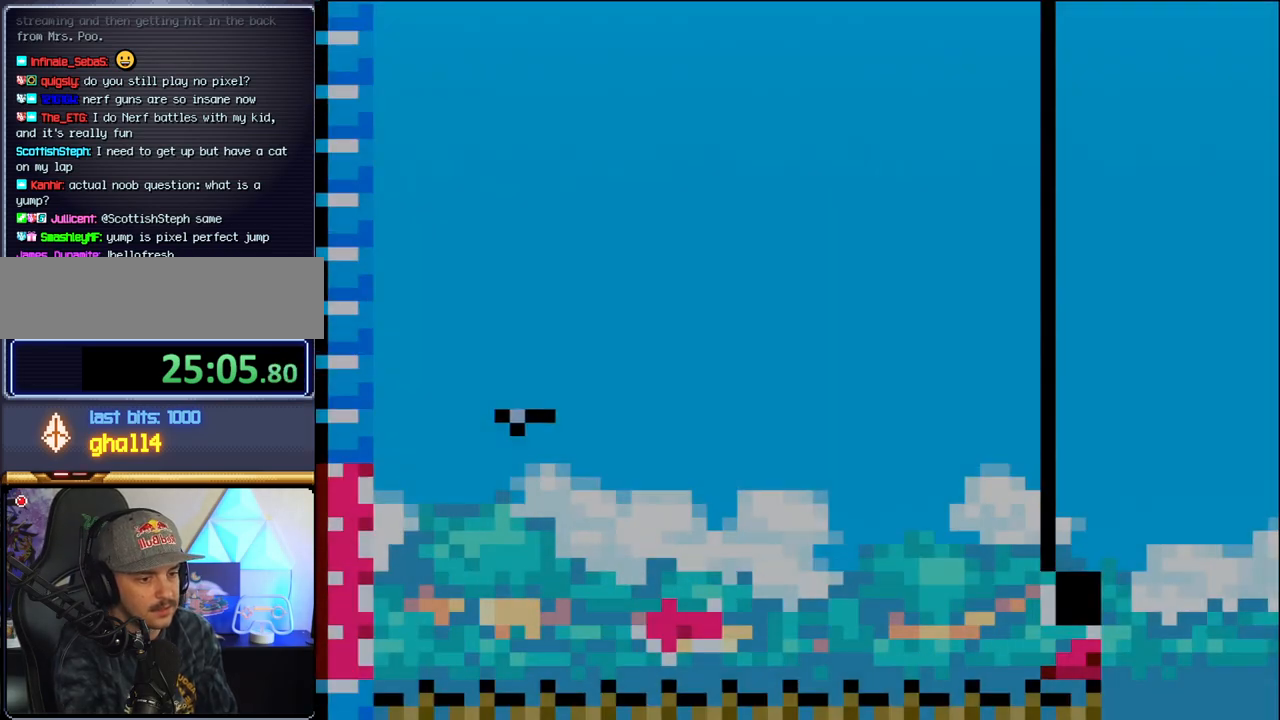
{"buttons": ["B", "DPAD_RIGHT"], "events": [[100, "DPAD_LEFT", "down"], [417, "DPAD_LEFT", "up"], [467, "DPAD_RIGHT", "down"]]}
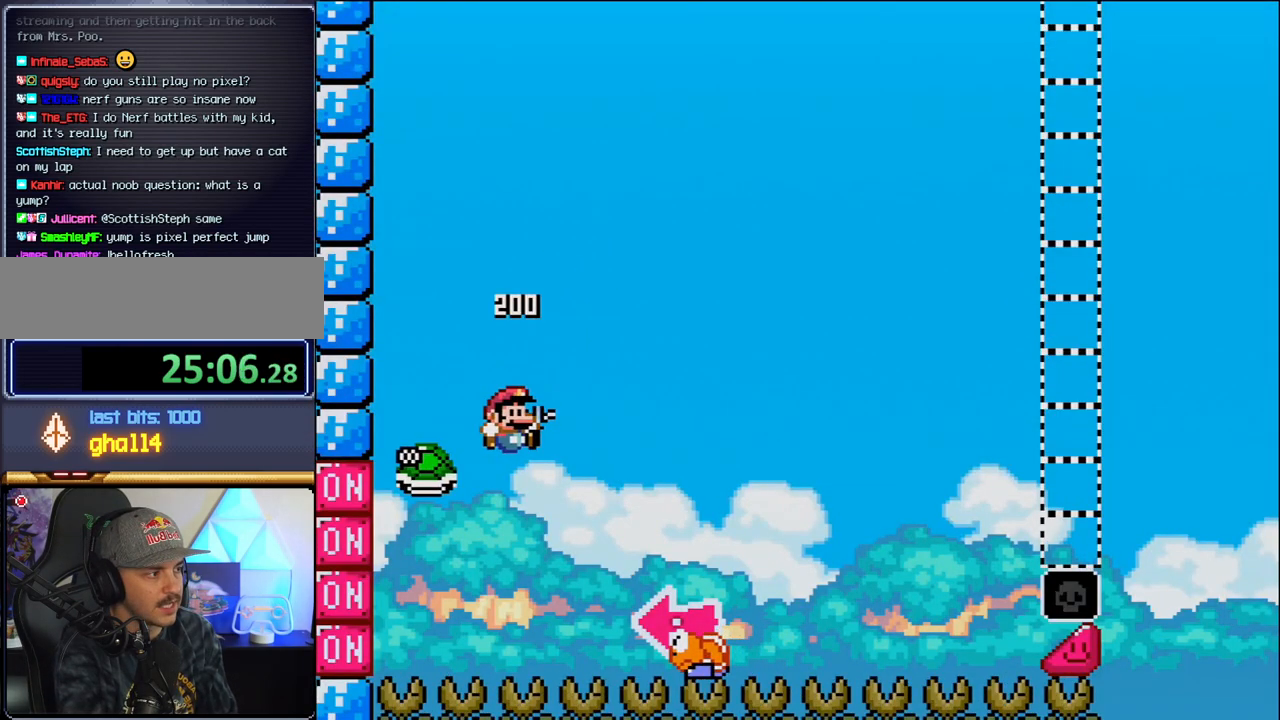
{"buttons": ["B", "DPAD_LEFT"], "events": [[450, "DPAD_RIGHT", "up"], [500, "DPAD_LEFT", "down"]]}
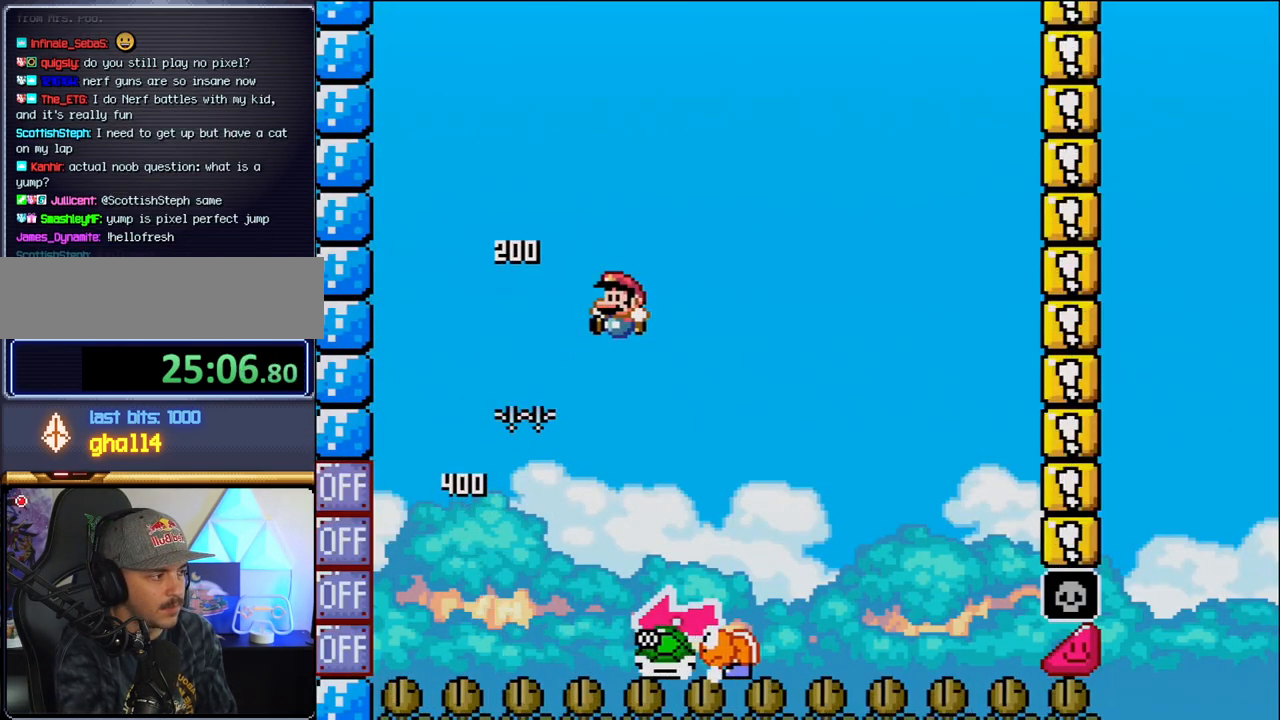
{"buttons": ["DPAD_RIGHT"], "events": [[167, "DPAD_LEFT", "up"], [217, "B", "up"], [217, "DPAD_RIGHT", "down"]]}
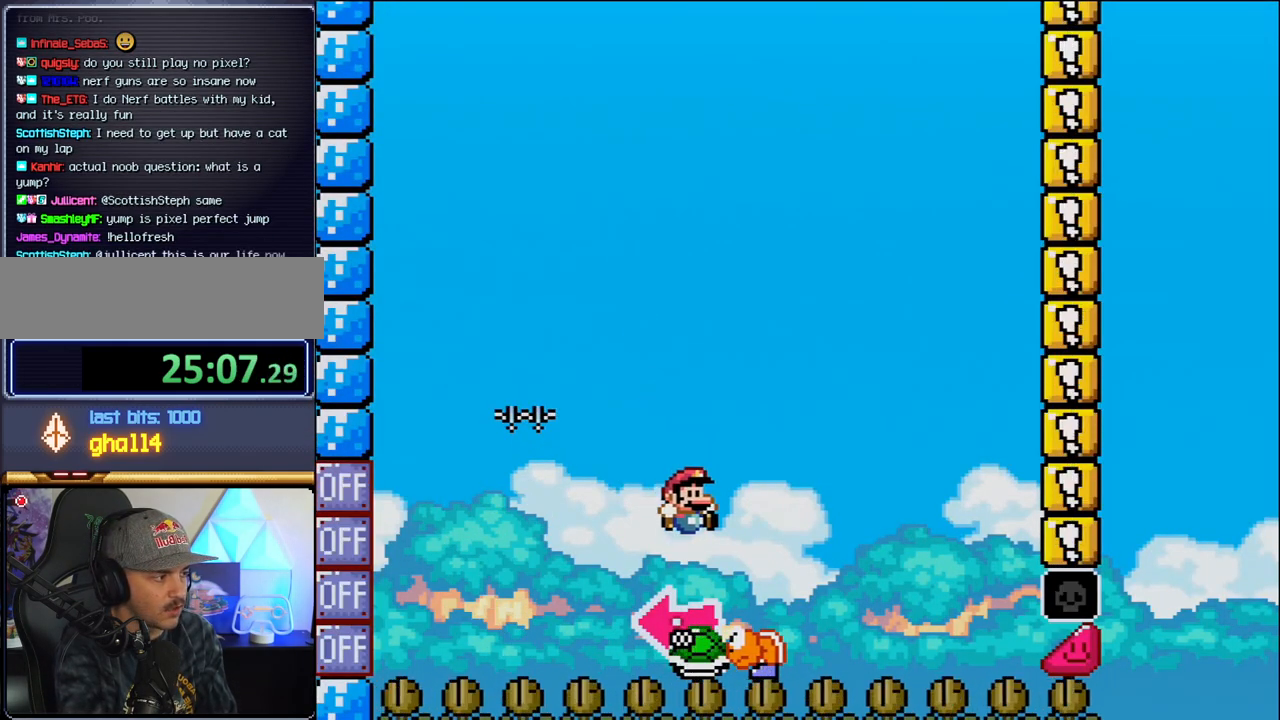
{"buttons": ["B", "DPAD_RIGHT"], "events": [[33, "B", "down"], [67, "DPAD_RIGHT", "up"], [100, "DPAD_LEFT", "down"], [383, "DPAD_LEFT", "up"], [500, "DPAD_RIGHT", "down"]]}